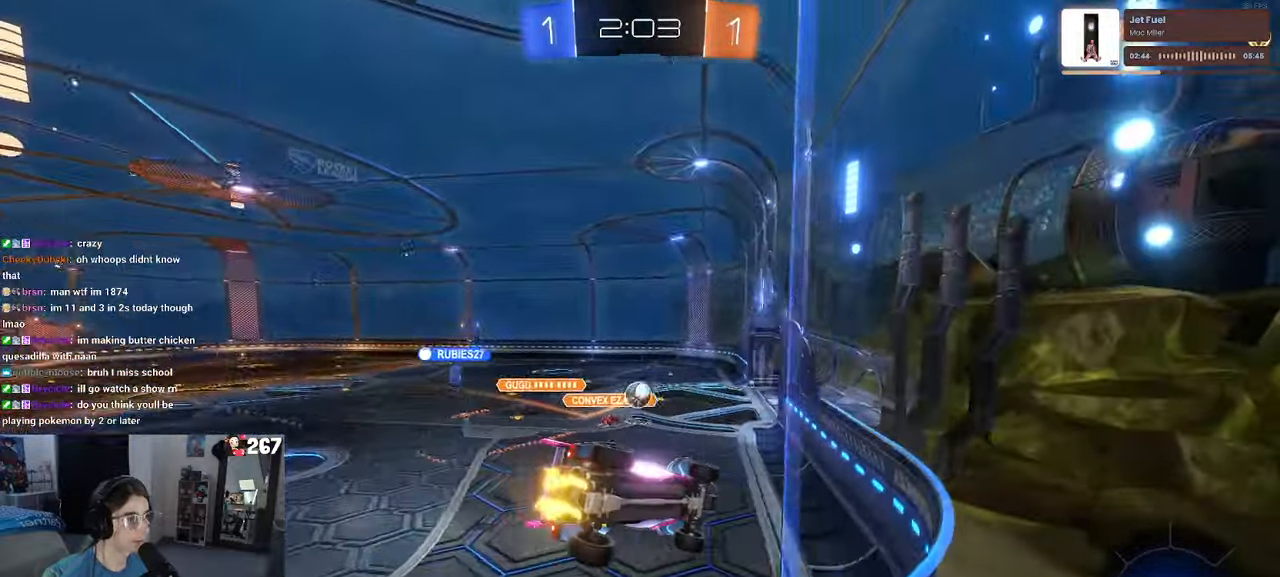
Gameplay with a controller (PlayStation layout); each line is a JSON object with the inputs held at the frame after it. "events" lists button and stick changes between this image and that frame as [ms after this image, input, new state], when the widget could be followed in between.
{"buttons": ["R2"], "left_stick": "center", "right_stick": "center", "events": [[217, "left_stick", "left"], [400, "left_stick", "center"]]}
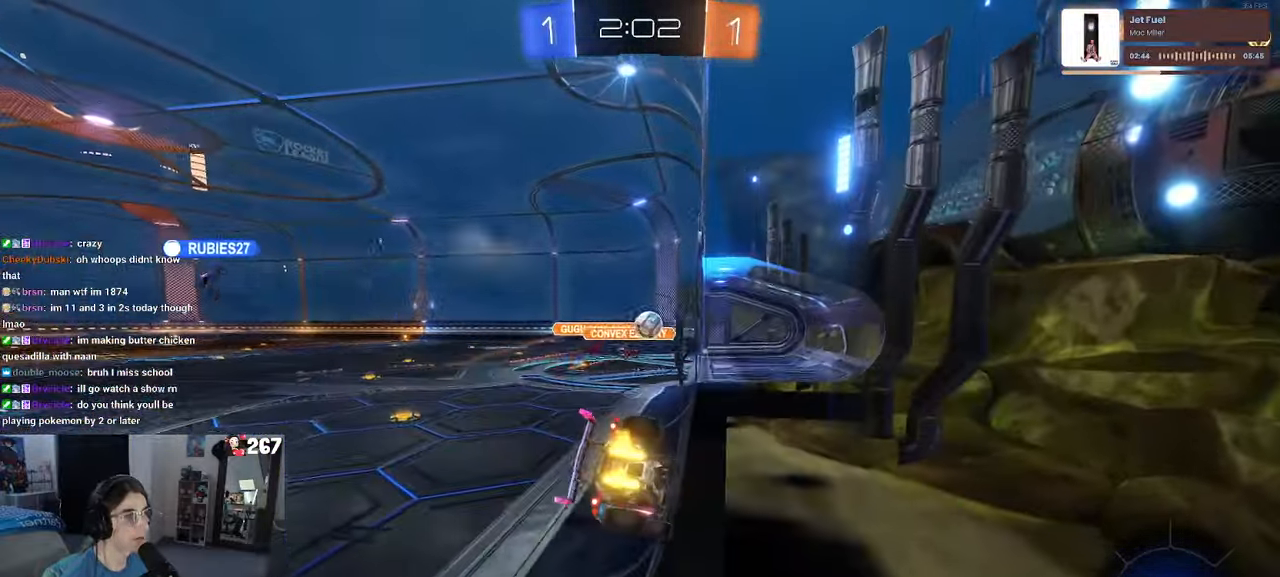
{"buttons": [], "left_stick": "center", "right_stick": "center", "events": [[117, "left_stick", "right"], [333, "left_stick", "center"], [383, "R2", "up"]]}
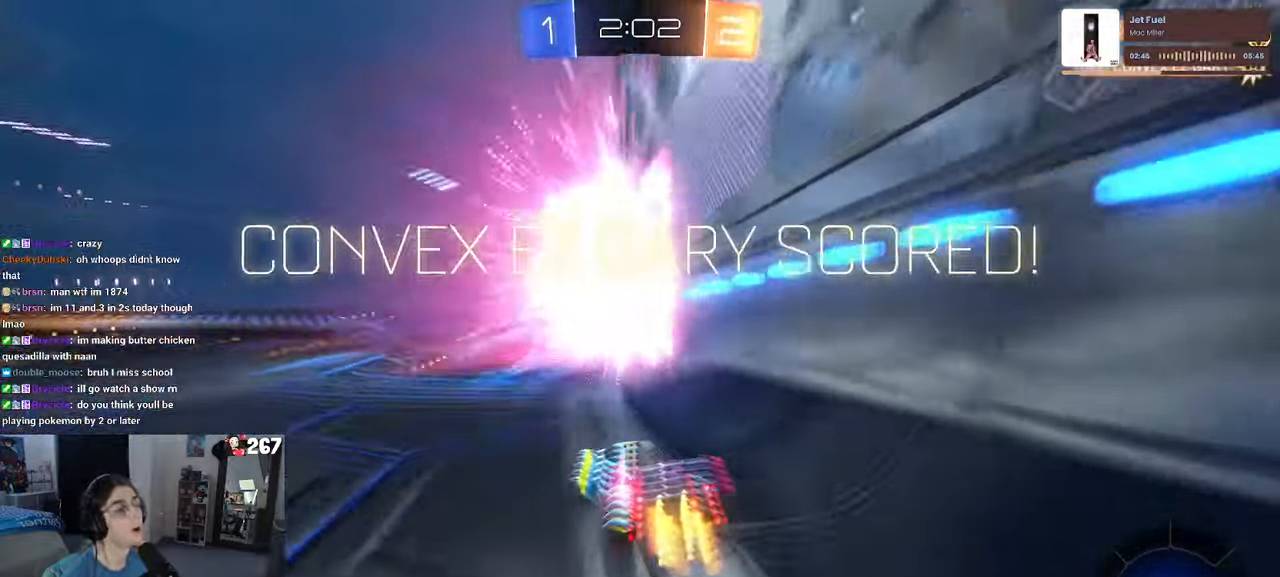
{"buttons": ["R3"], "left_stick": "center", "right_stick": "center", "events": [[83, "R3", "down"]]}
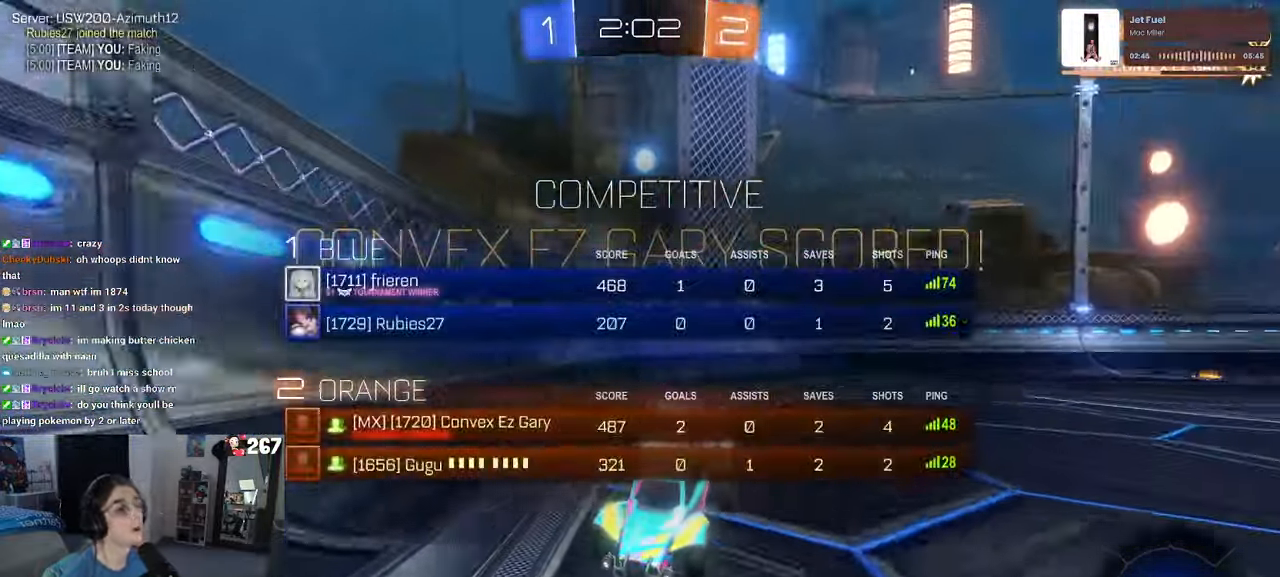
{"buttons": [], "left_stick": "down", "right_stick": "center", "events": [[150, "R3", "up"], [283, "left_stick", "right"], [450, "left_stick", "down"]]}
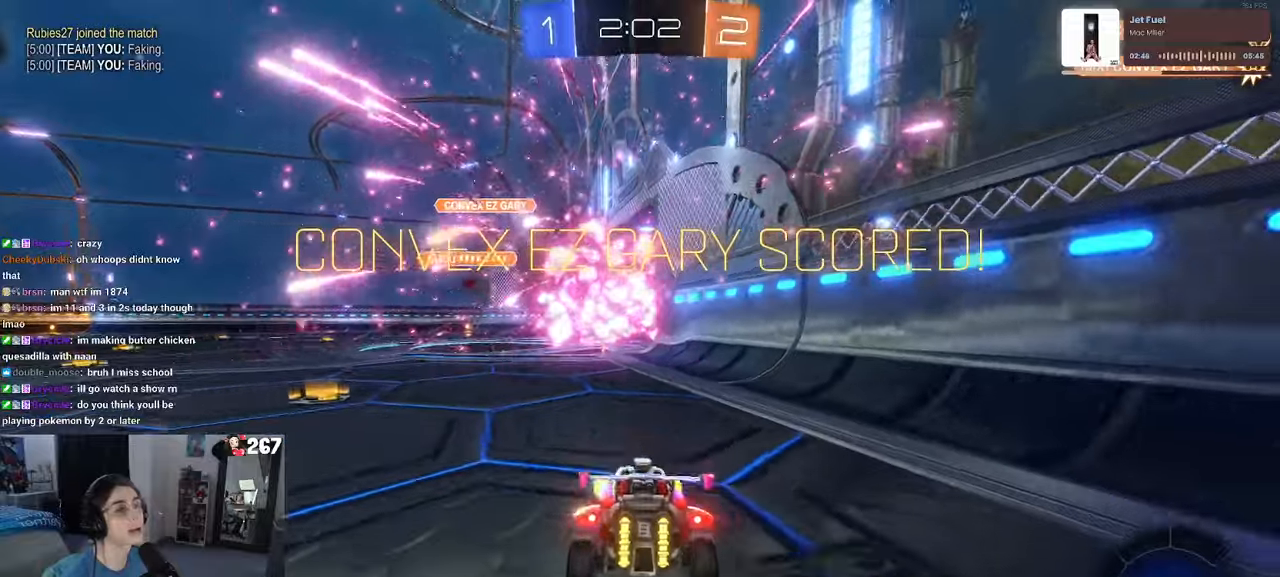
{"buttons": [], "left_stick": "down", "right_stick": "center", "events": [[17, "CROSS", "down"], [100, "CROSS", "up"], [284, "CROSS", "down"], [384, "CROSS", "up"]]}
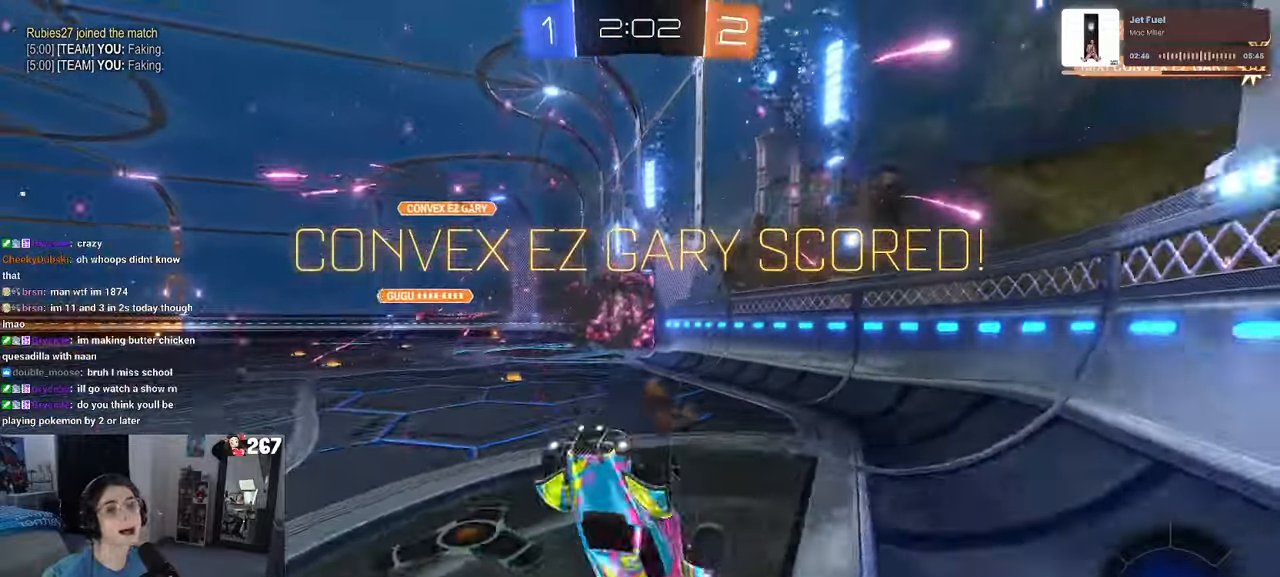
{"buttons": [], "left_stick": "center", "right_stick": "center", "events": [[17, "left_stick", "center"], [84, "left_stick", "up"], [100, "L1", "down"], [350, "left_stick", "center"], [417, "L1", "up"]]}
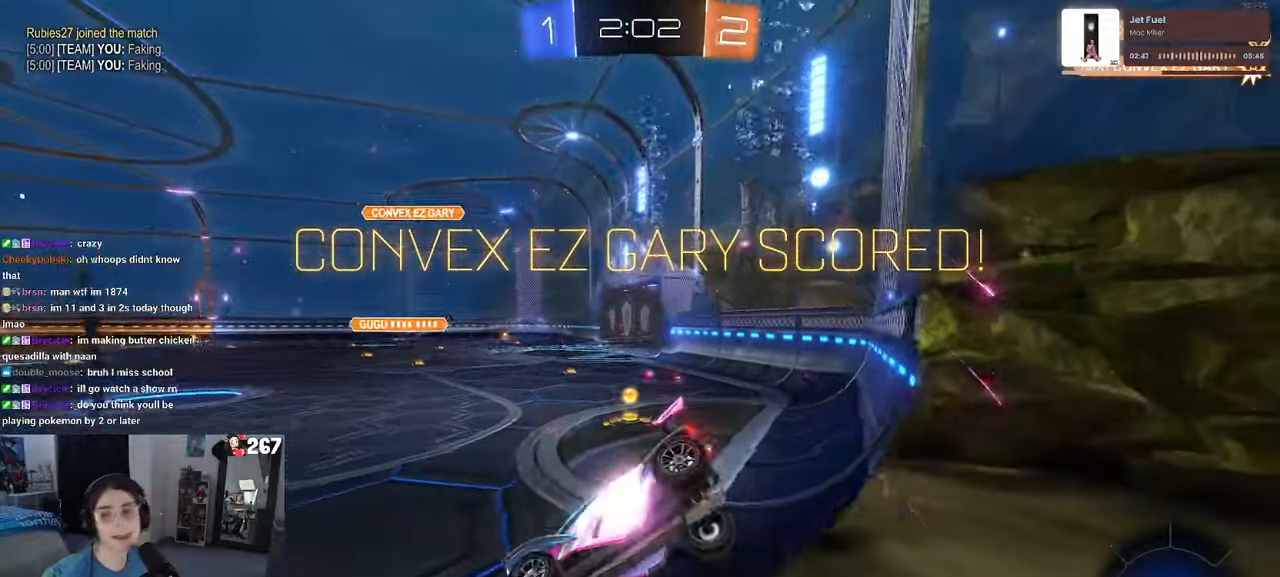
{"buttons": [], "left_stick": "up-right", "right_stick": "center", "events": [[34, "left_stick", "right"], [50, "CROSS", "down"], [134, "CROSS", "up"], [184, "left_stick", "up-right"], [200, "CROSS", "down"], [284, "CROSS", "up"], [317, "CROSS", "down"], [400, "CROSS", "up"]]}
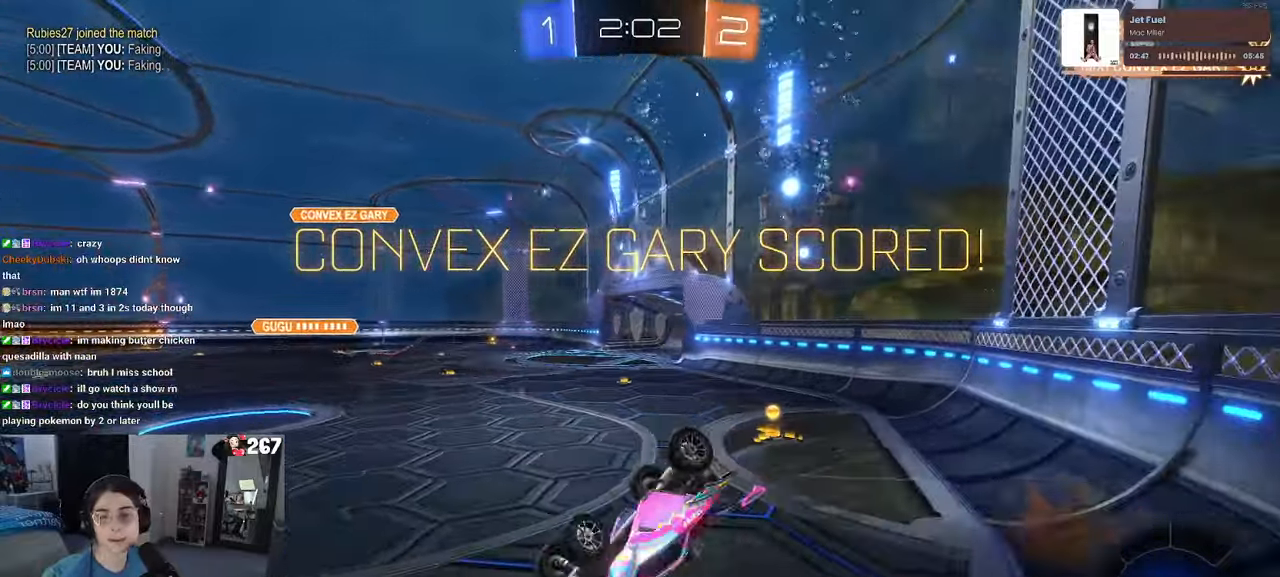
{"buttons": ["R3"], "left_stick": "up-right", "right_stick": "center", "events": [[134, "R3", "down"], [200, "R3", "up"], [250, "R3", "down"], [317, "R3", "up"], [384, "R3", "down"]]}
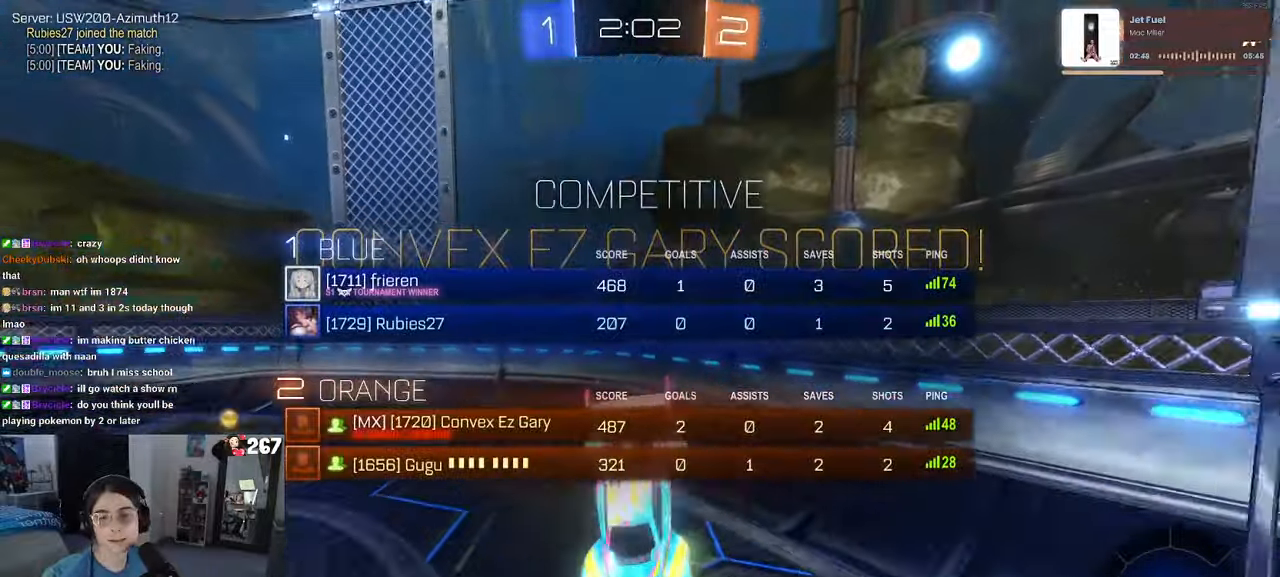
{"buttons": ["CROSS"], "left_stick": "center", "right_stick": "center", "events": [[84, "R3", "up"], [200, "left_stick", "center"], [267, "CROSS", "down"], [384, "CROSS", "up"], [484, "CROSS", "down"]]}
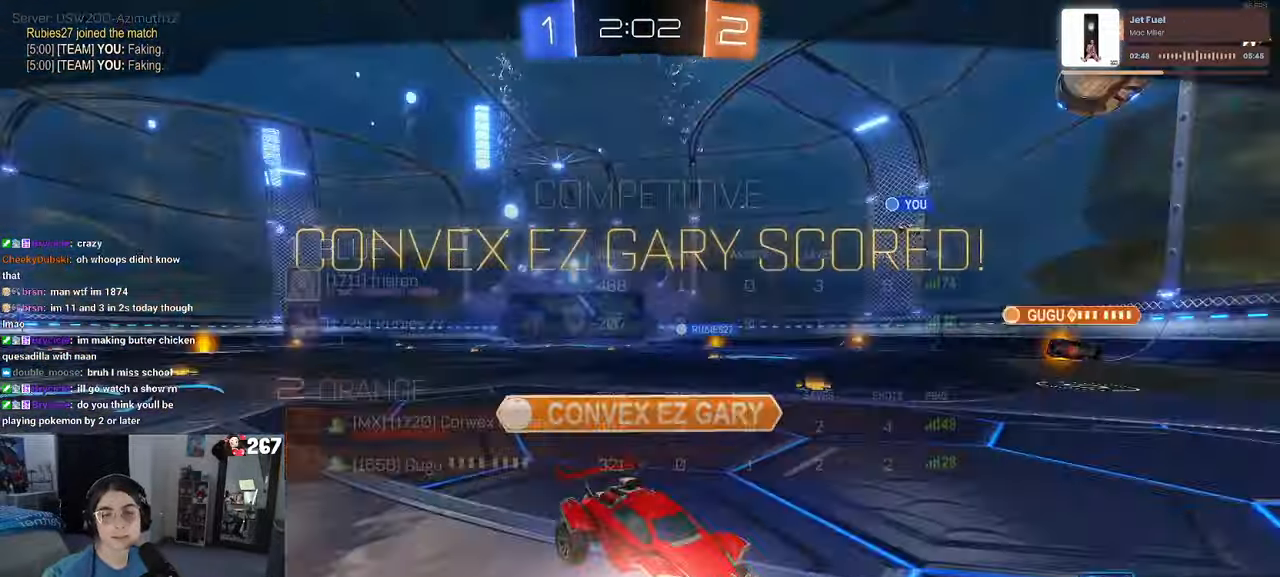
{"buttons": ["CROSS"], "left_stick": "center", "right_stick": "center"}
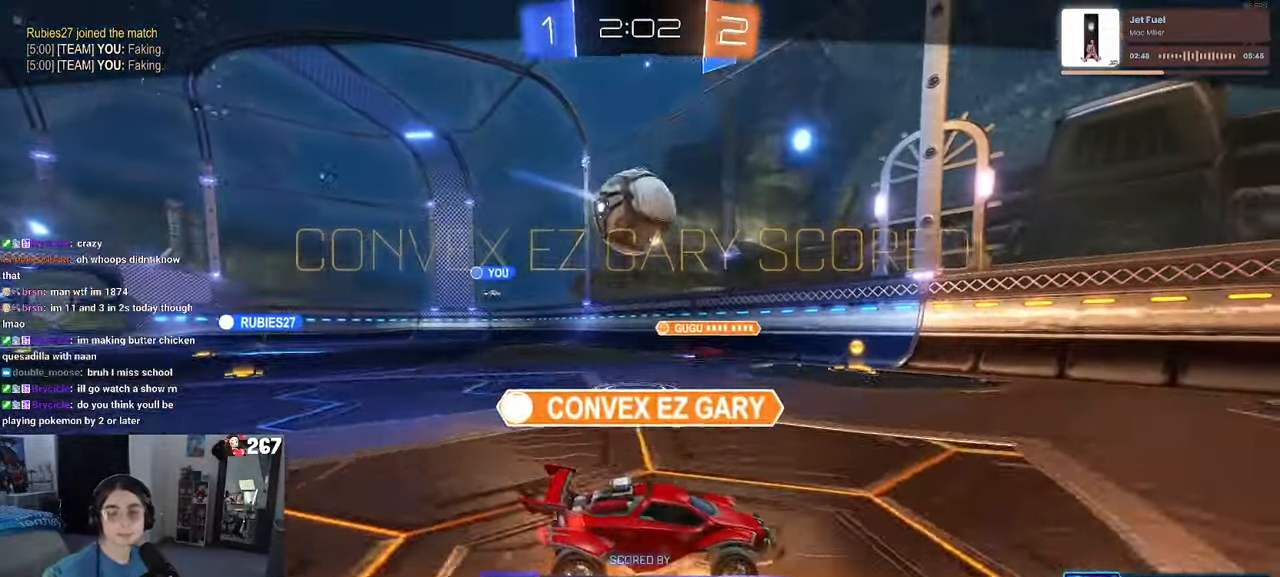
{"buttons": [], "left_stick": "center", "right_stick": "center", "events": [[50, "CROSS", "up"], [100, "CROSS", "down"], [250, "CROSS", "up"], [317, "CROSS", "down"], [434, "CROSS", "up"]]}
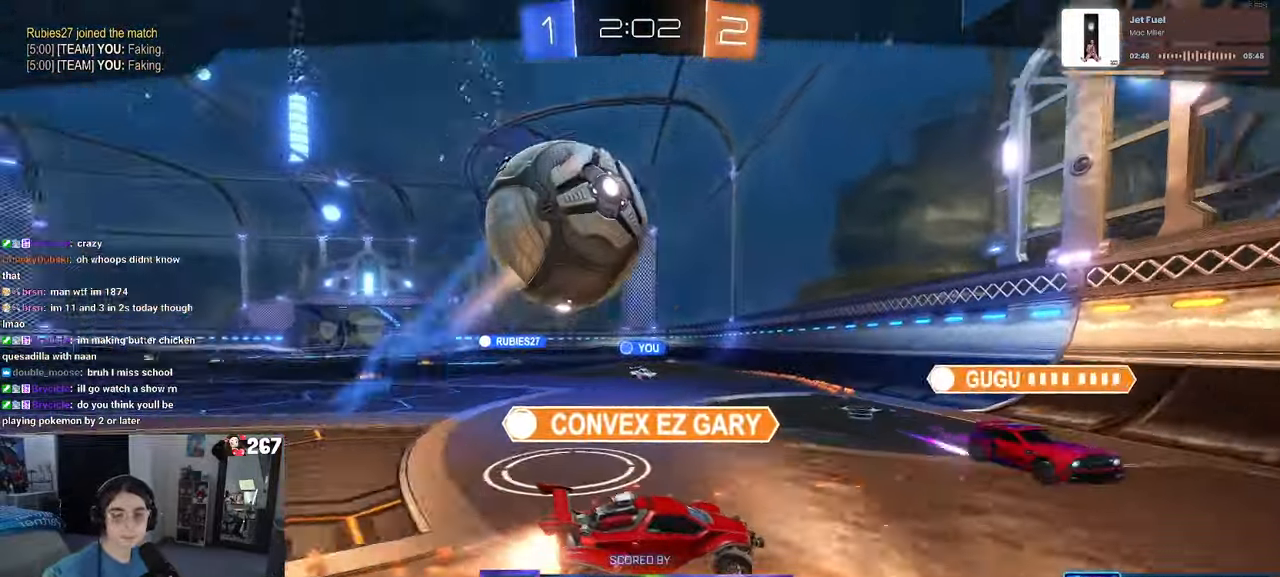
{"buttons": ["CROSS"], "left_stick": "center", "right_stick": "center"}
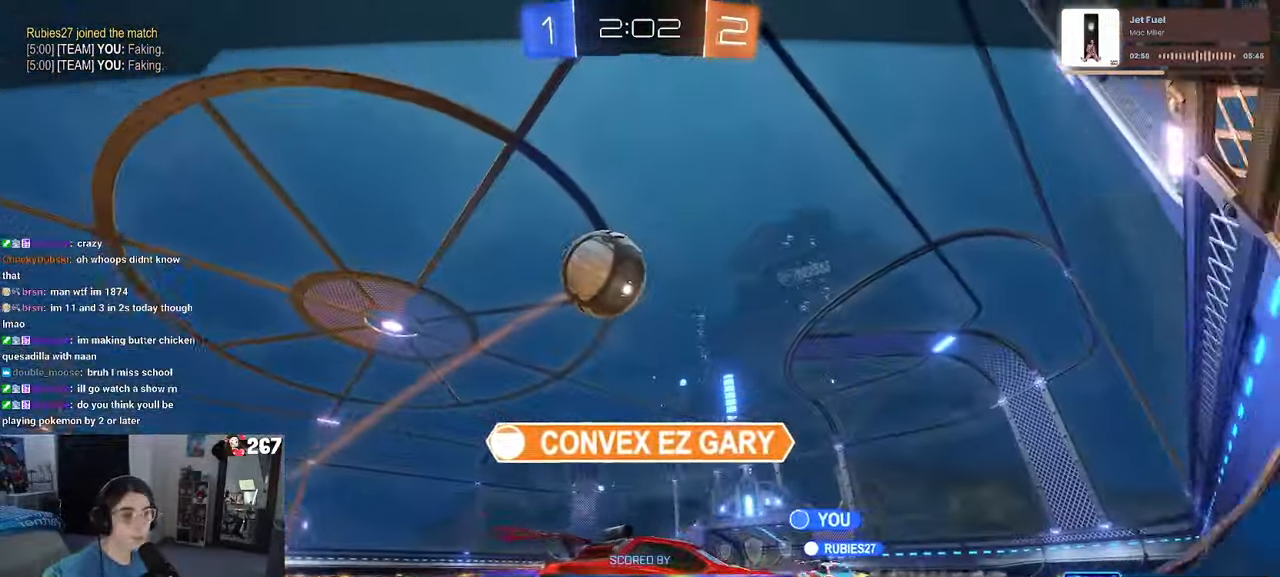
{"buttons": ["CROSS"], "left_stick": "center", "right_stick": "center", "events": [[100, "CROSS", "up"], [217, "CROSS", "down"], [334, "CROSS", "up"], [484, "CROSS", "down"]]}
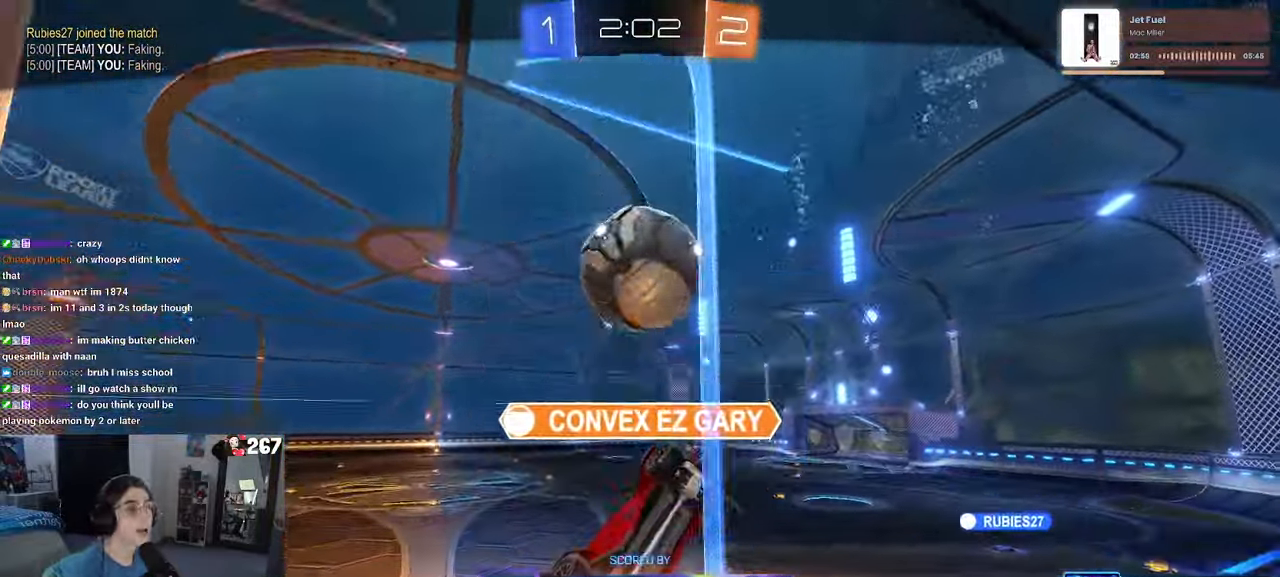
{"buttons": [], "left_stick": "center", "right_stick": "center", "events": [[100, "CROSS", "up"], [234, "CROSS", "down"], [317, "CROSS", "up"]]}
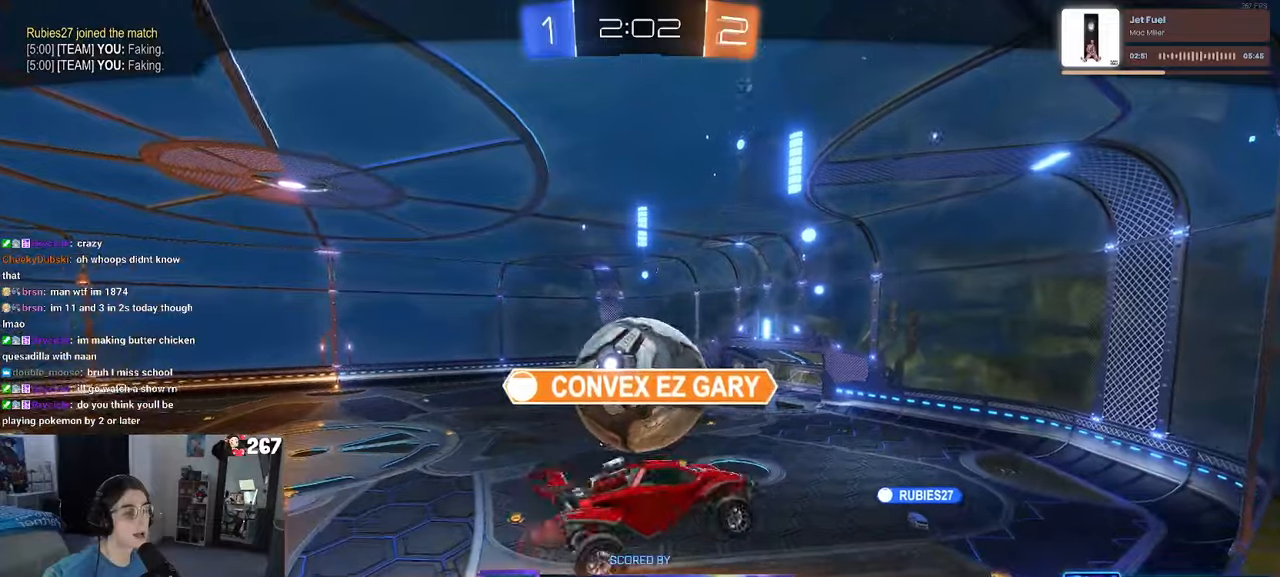
{"buttons": [], "left_stick": "center", "right_stick": "center", "events": []}
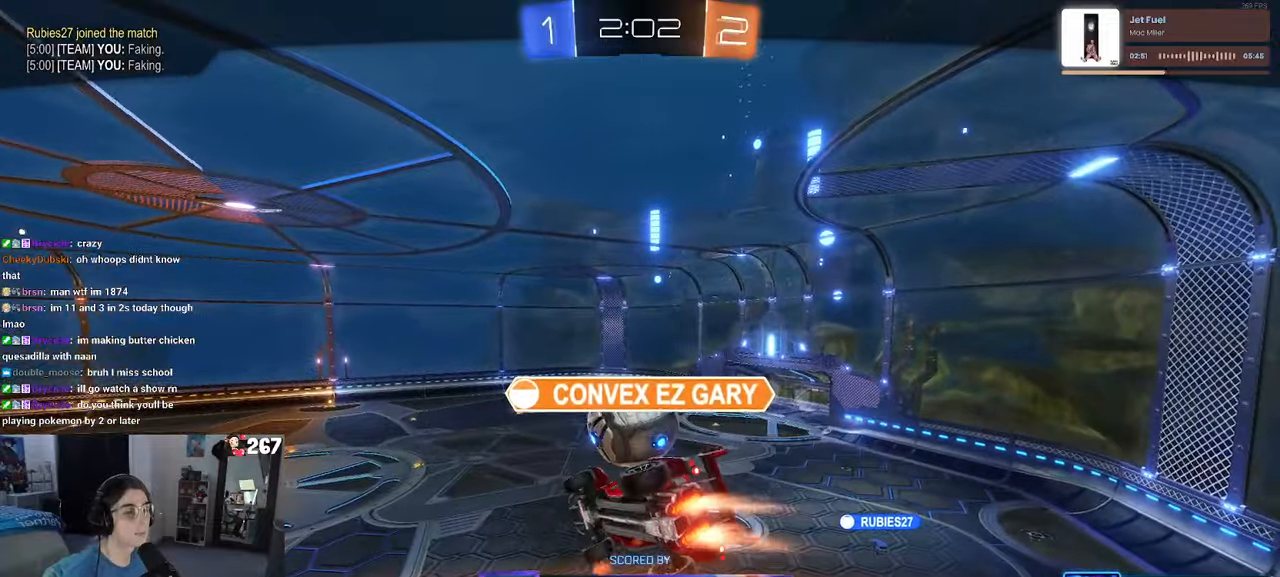
{"buttons": [], "left_stick": "center", "right_stick": "center", "events": []}
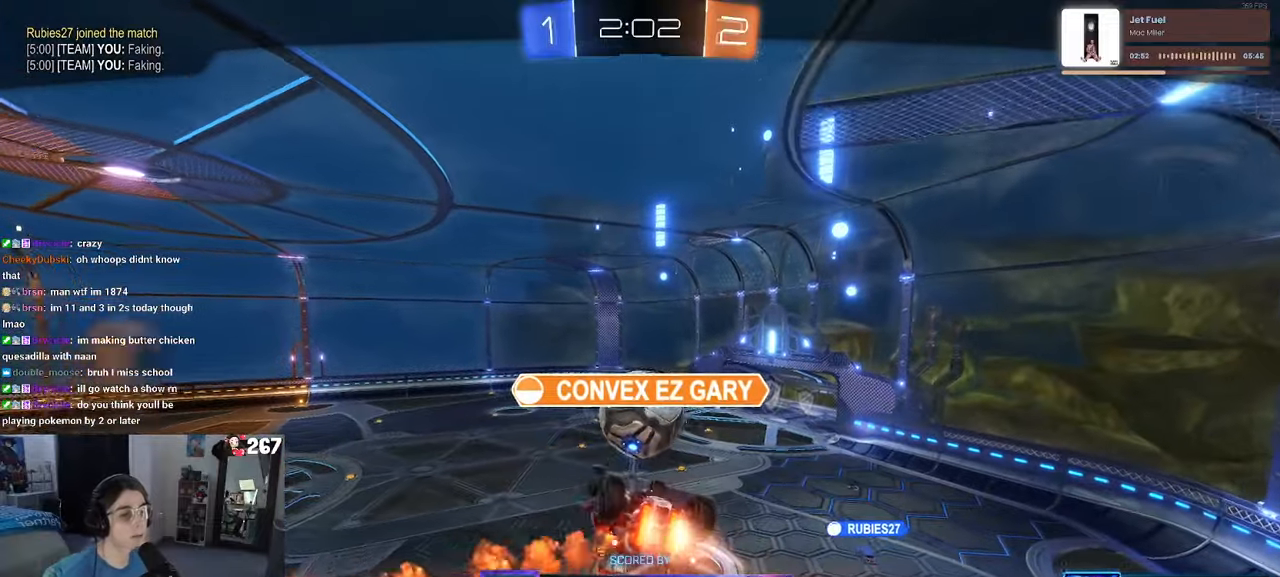
{"buttons": [], "left_stick": "center", "right_stick": "center", "events": []}
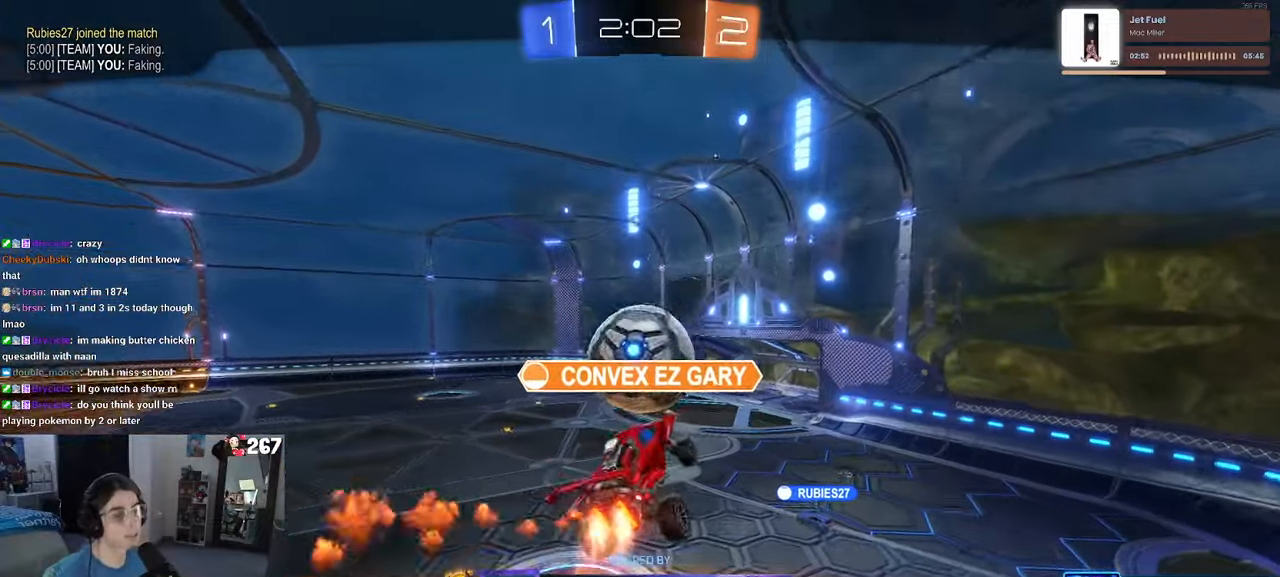
{"buttons": [], "left_stick": "center", "right_stick": "center", "events": []}
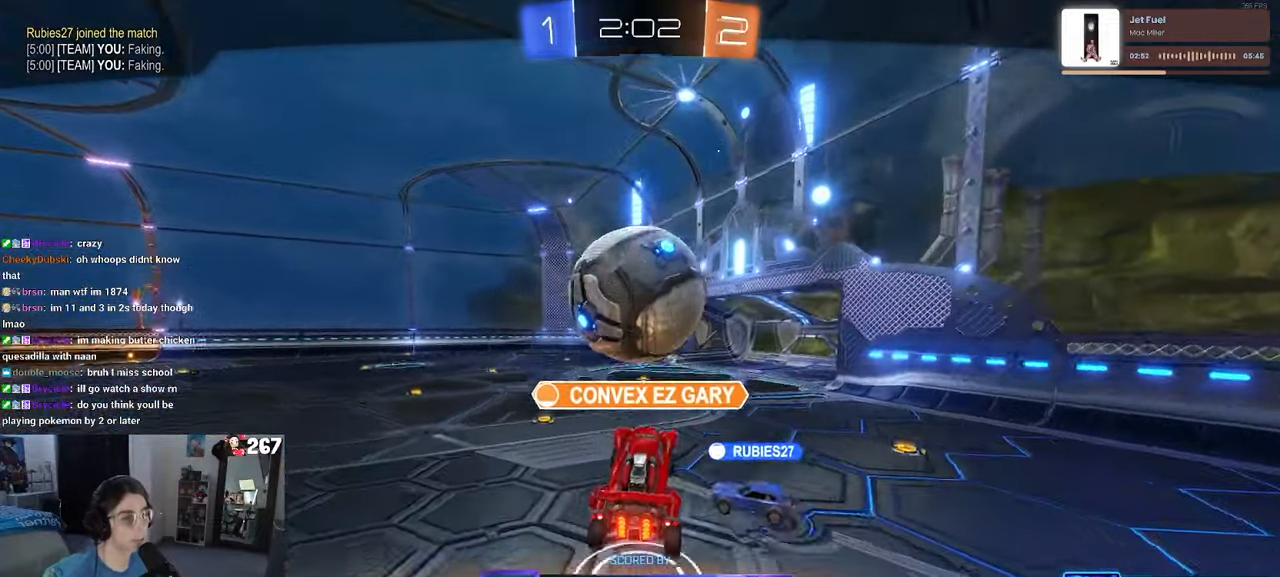
{"buttons": [], "left_stick": "center", "right_stick": "center", "events": []}
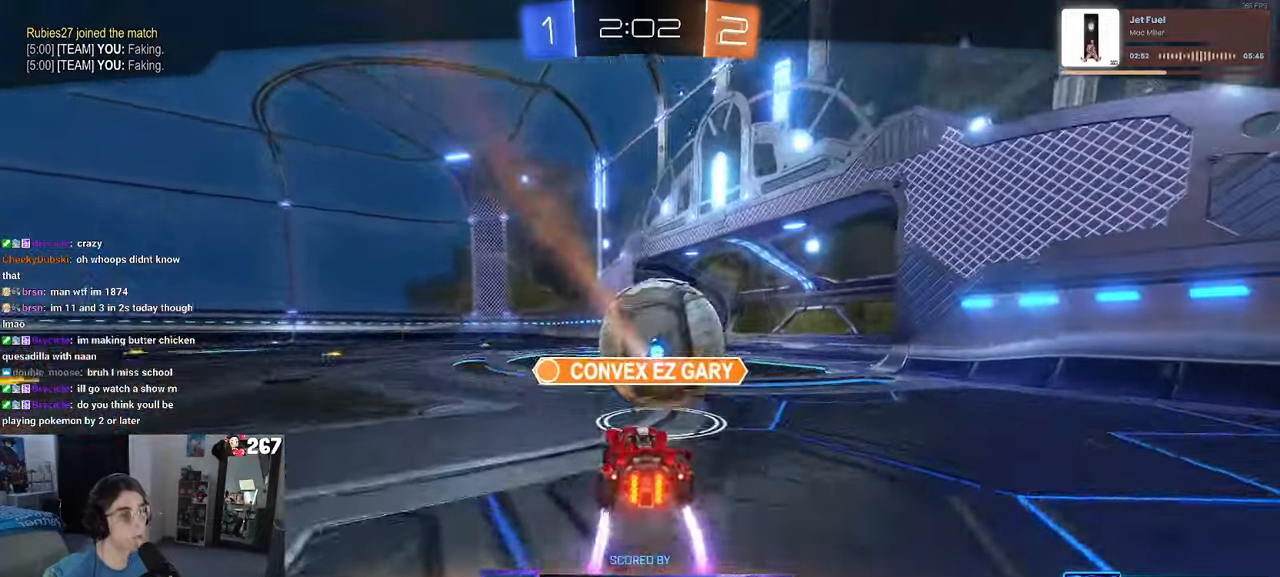
{"buttons": ["CROSS"], "left_stick": "center", "right_stick": "center", "events": [[400, "CROSS", "down"]]}
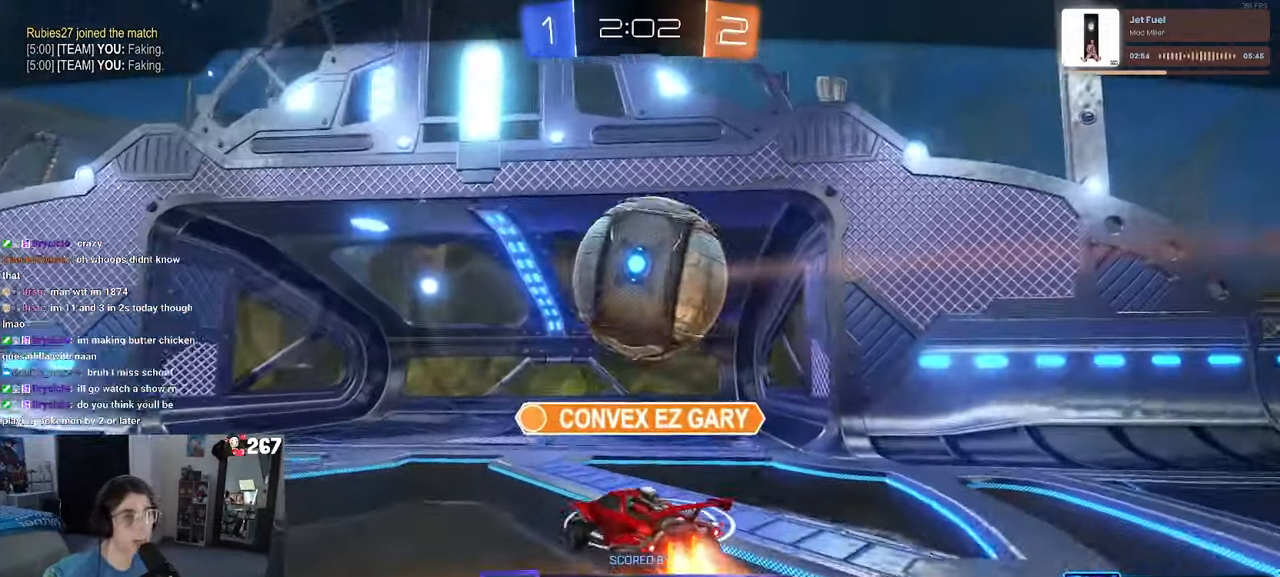
{"buttons": [], "left_stick": "center", "right_stick": "center"}
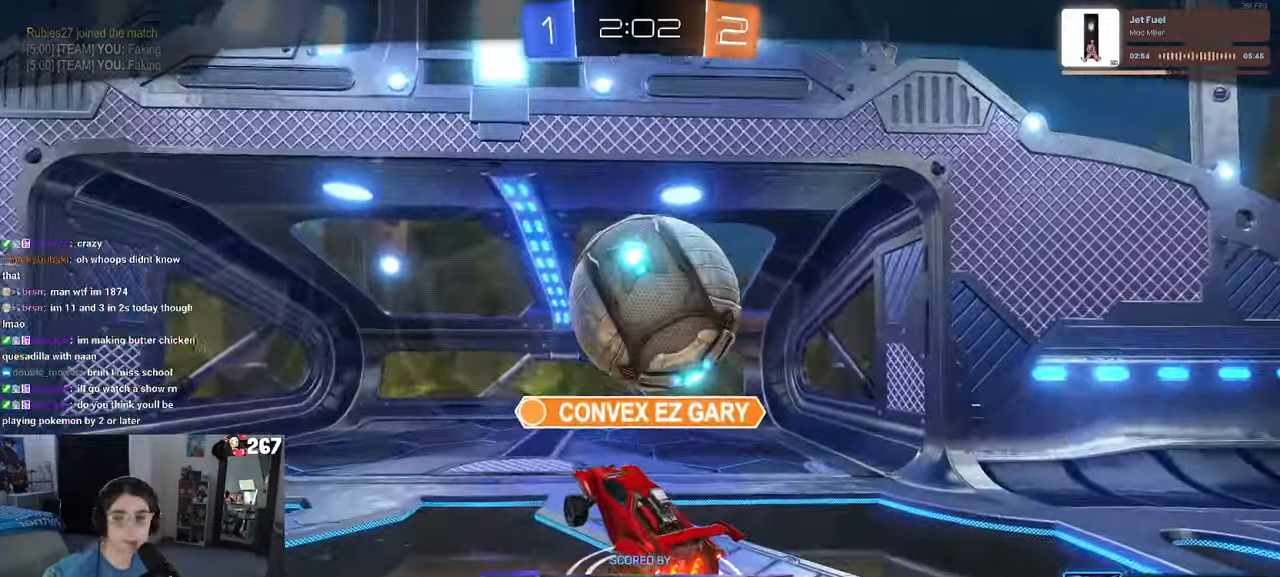
{"buttons": [], "left_stick": "center", "right_stick": "center", "events": [[33, "CROSS", "down"], [183, "CROSS", "up"]]}
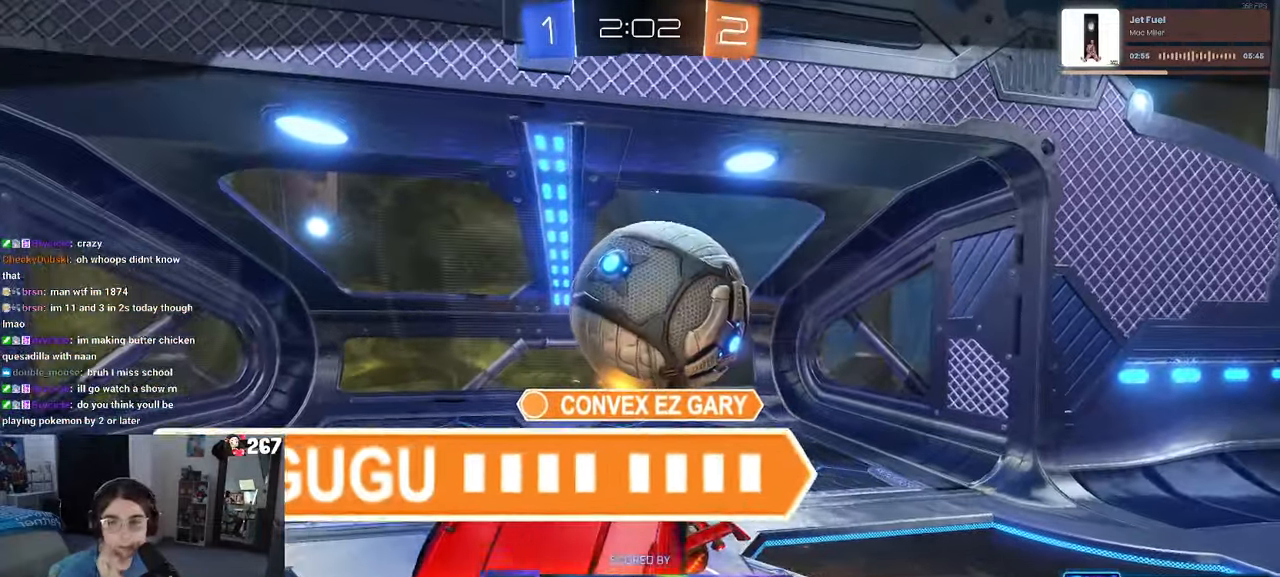
{"buttons": [], "left_stick": "center", "right_stick": "center", "events": []}
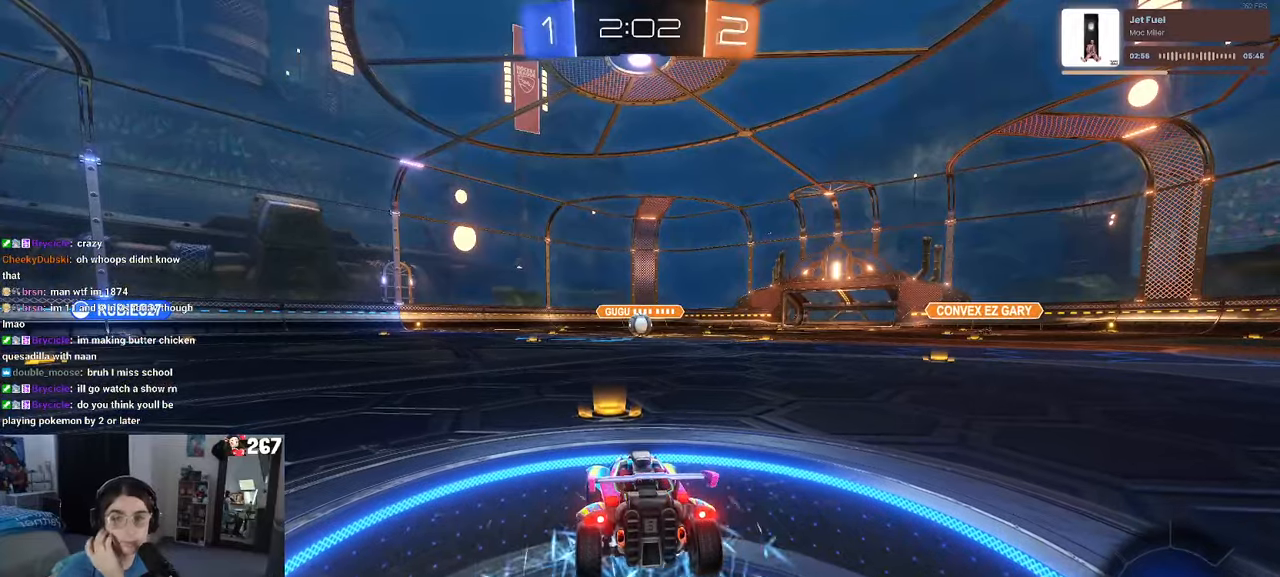
{"buttons": [], "left_stick": "center", "right_stick": "center", "events": [[150, "CROSS", "down"], [300, "CROSS", "up"]]}
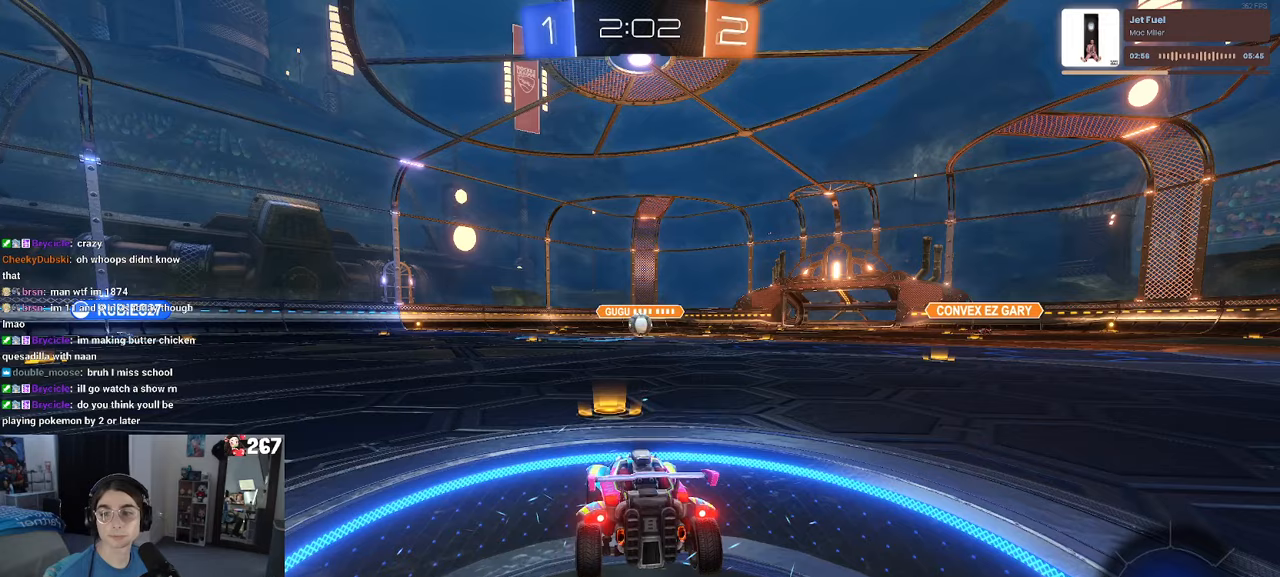
{"buttons": [], "left_stick": "center", "right_stick": "center", "events": []}
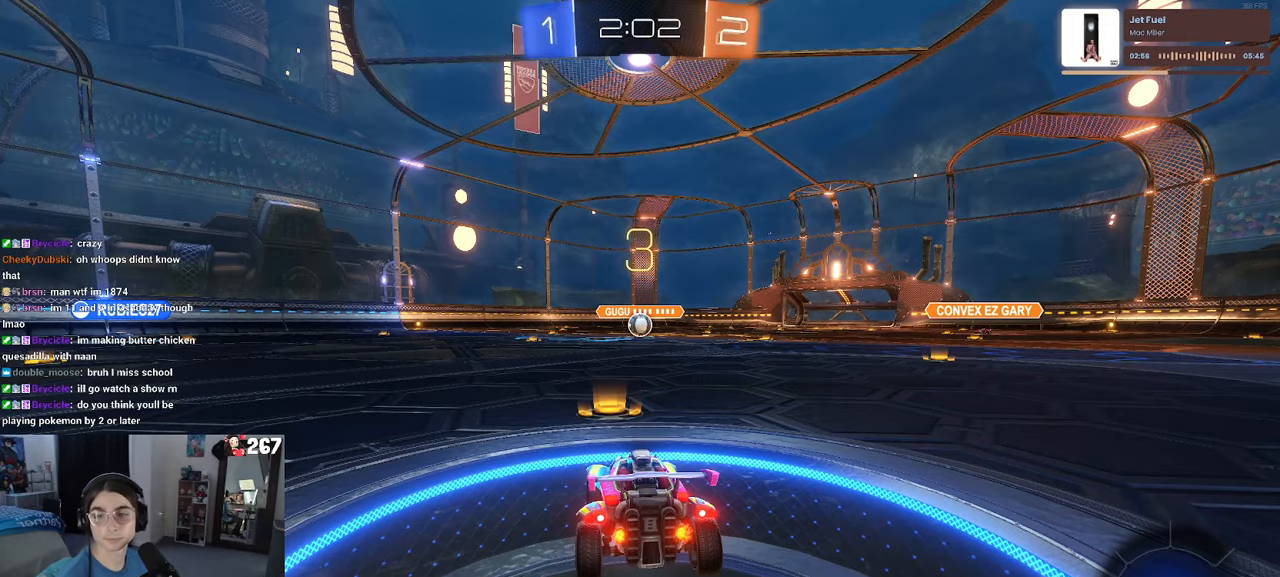
{"buttons": [], "left_stick": "center", "right_stick": "center", "events": []}
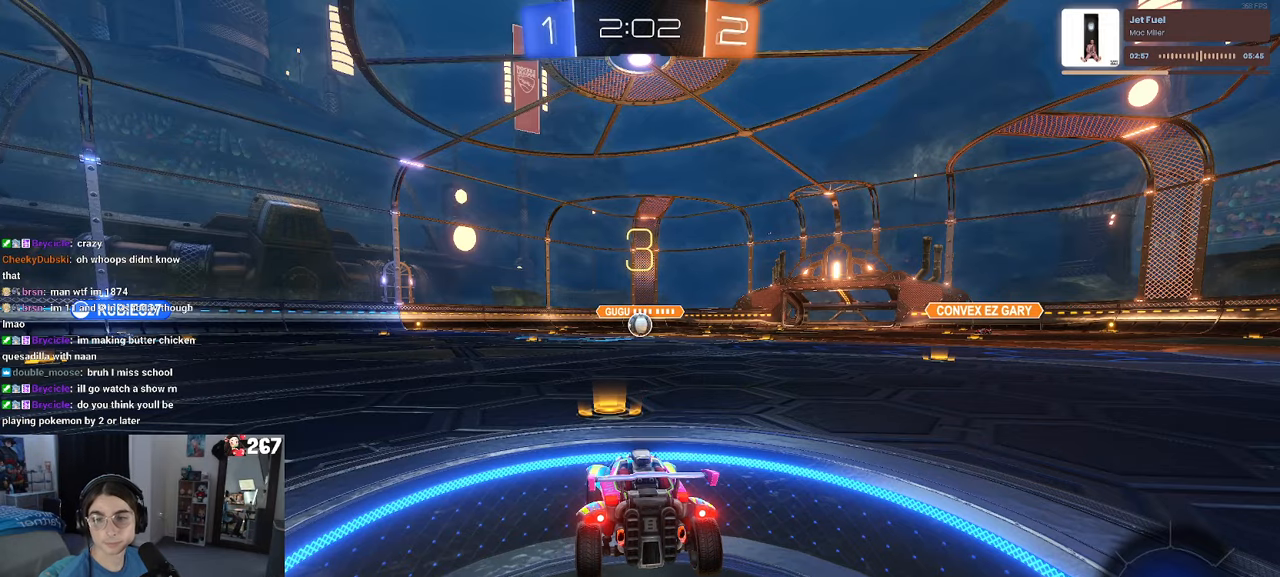
{"buttons": [], "left_stick": "center", "right_stick": "center", "events": []}
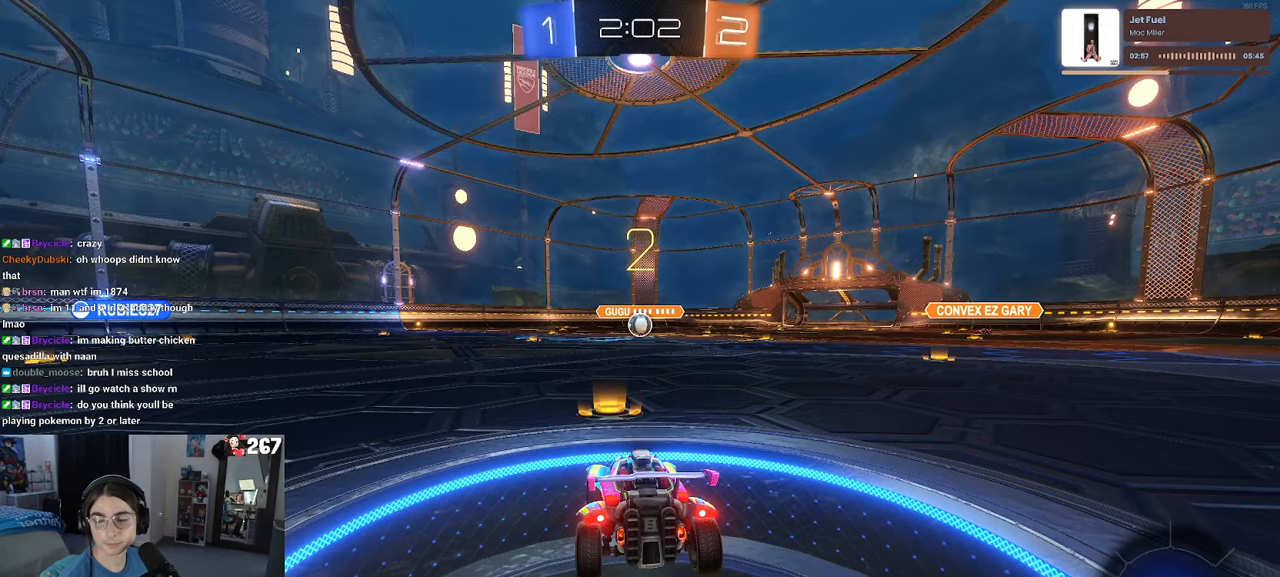
{"buttons": ["R2"], "left_stick": "center", "right_stick": "center", "events": [[367, "R2", "down"]]}
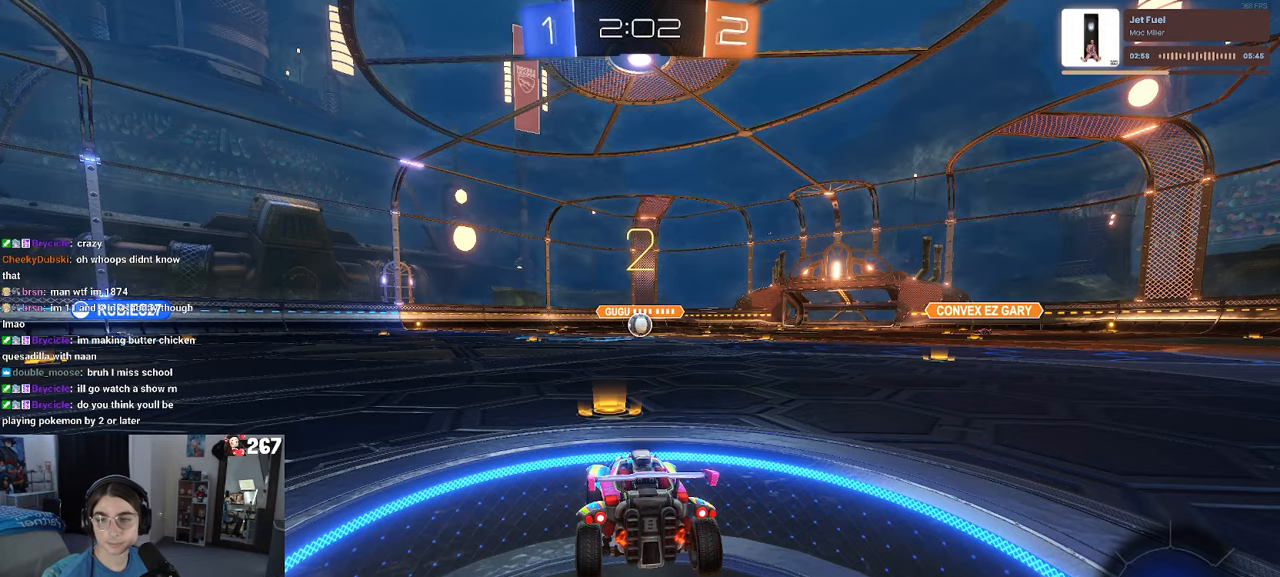
{"buttons": ["R2"], "left_stick": "center", "right_stick": "center", "events": []}
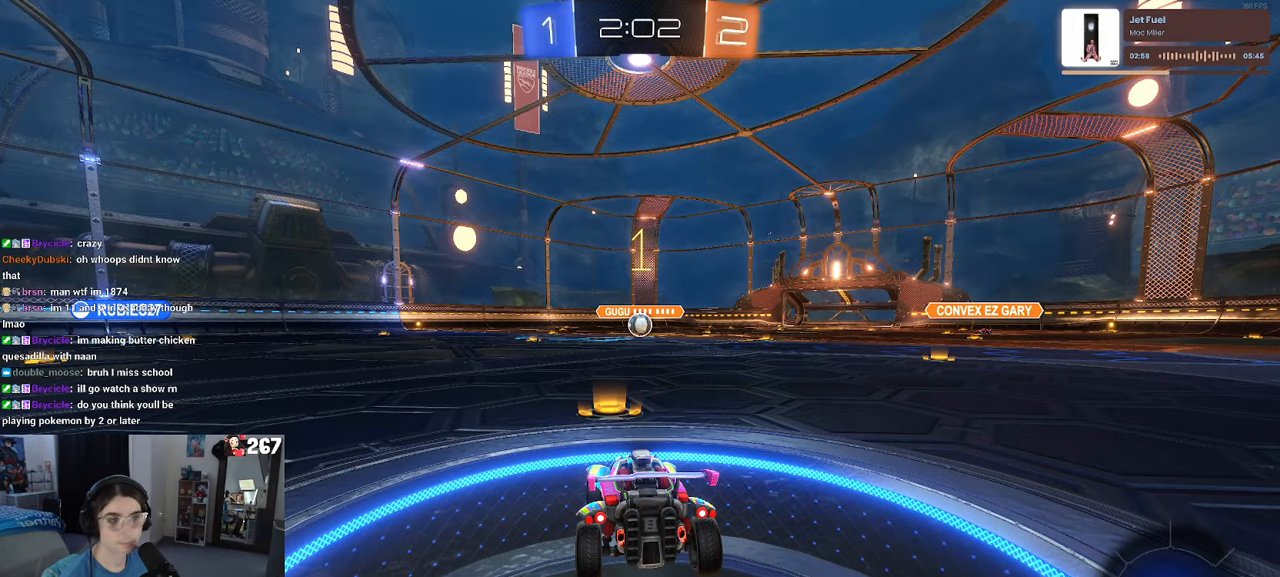
{"buttons": ["R2"], "left_stick": "center", "right_stick": "center", "events": []}